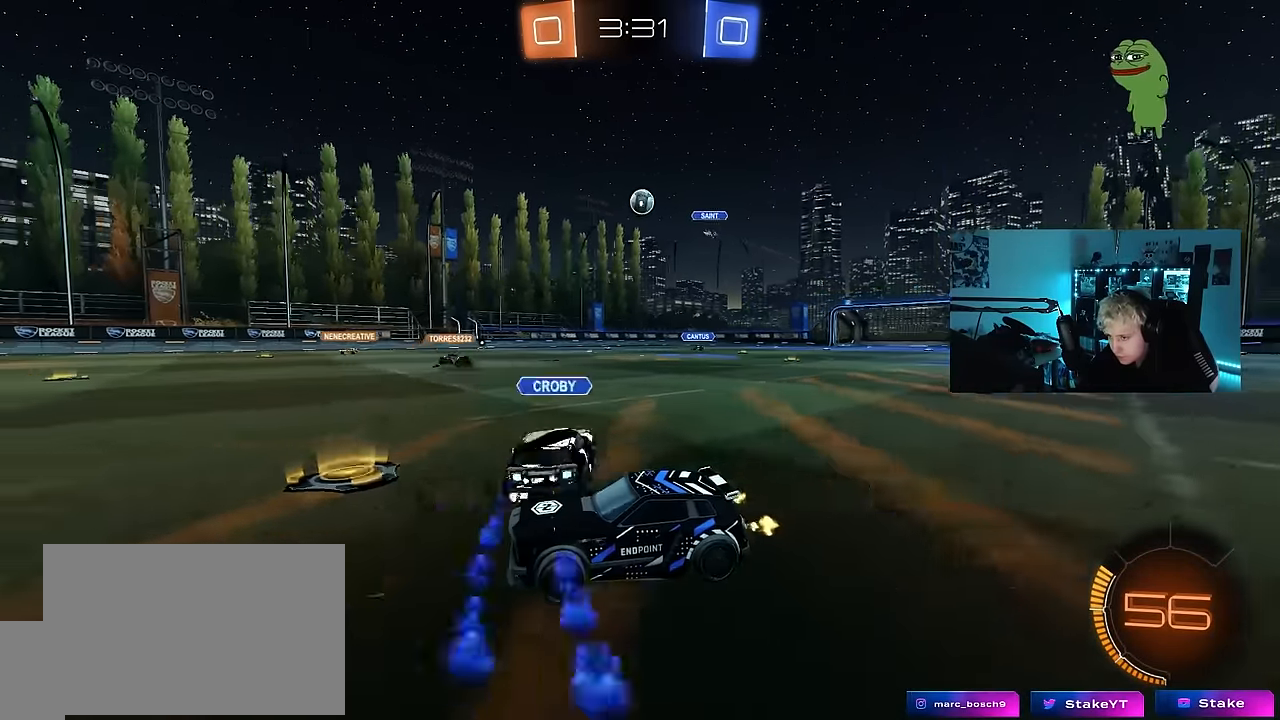
Gameplay with keyboard and mouse; each line is a JSON object with the keys held at the frame after it. "events" lists presses ("down") and releases ("up") of "1", "2", "3", "4", "5", "a", "alt", "c", "caps_lock", "ctrl", "d", "e", "f", "g", "q", "r", "s", "shift", "space", "t", "tab", "v", "w", "x" and "z" between this image and that frame as [ms after this image, input, new state], when the widget could be followed in between. No other keys are recorded. "mouse_move" is the direction in which the mouse moves at that frame (one of eight, or "still"), when it could be read. Mouse buttons are not recorded.
{"keys": ["w"], "mouse_move": "still", "events": []}
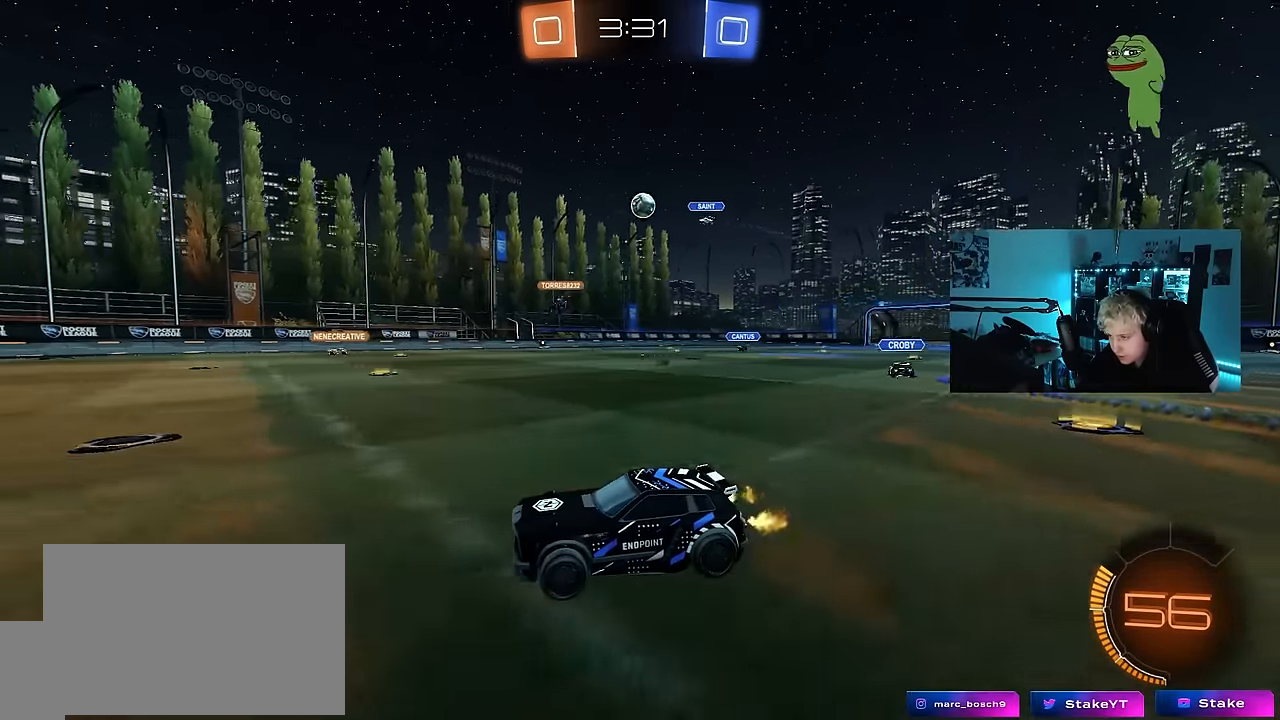
{"keys": ["w"], "mouse_move": "still", "events": [[50, "d", "down"], [183, "d", "up"]]}
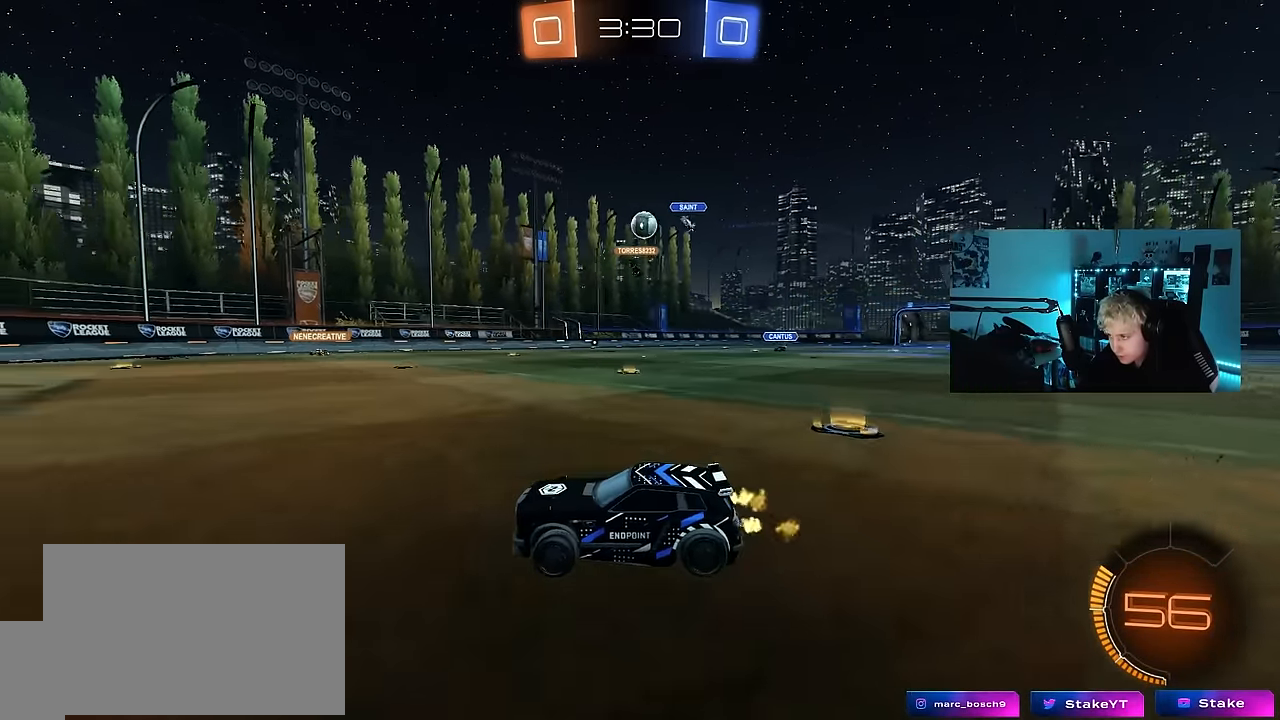
{"keys": ["w"], "mouse_move": "still", "events": [[100, "d", "down"], [300, "d", "up"]]}
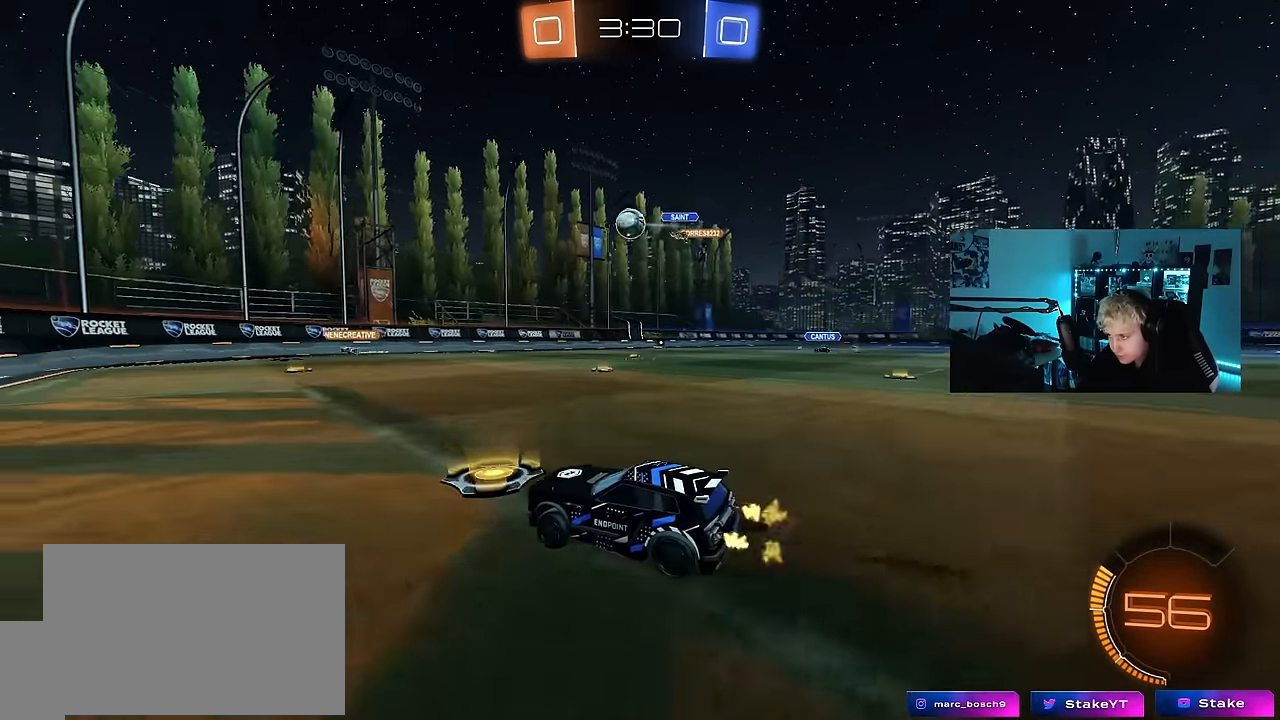
{"keys": ["d"], "mouse_move": "still", "events": [[33, "a", "down"], [217, "a", "up"], [267, "w", "up"], [500, "d", "down"]]}
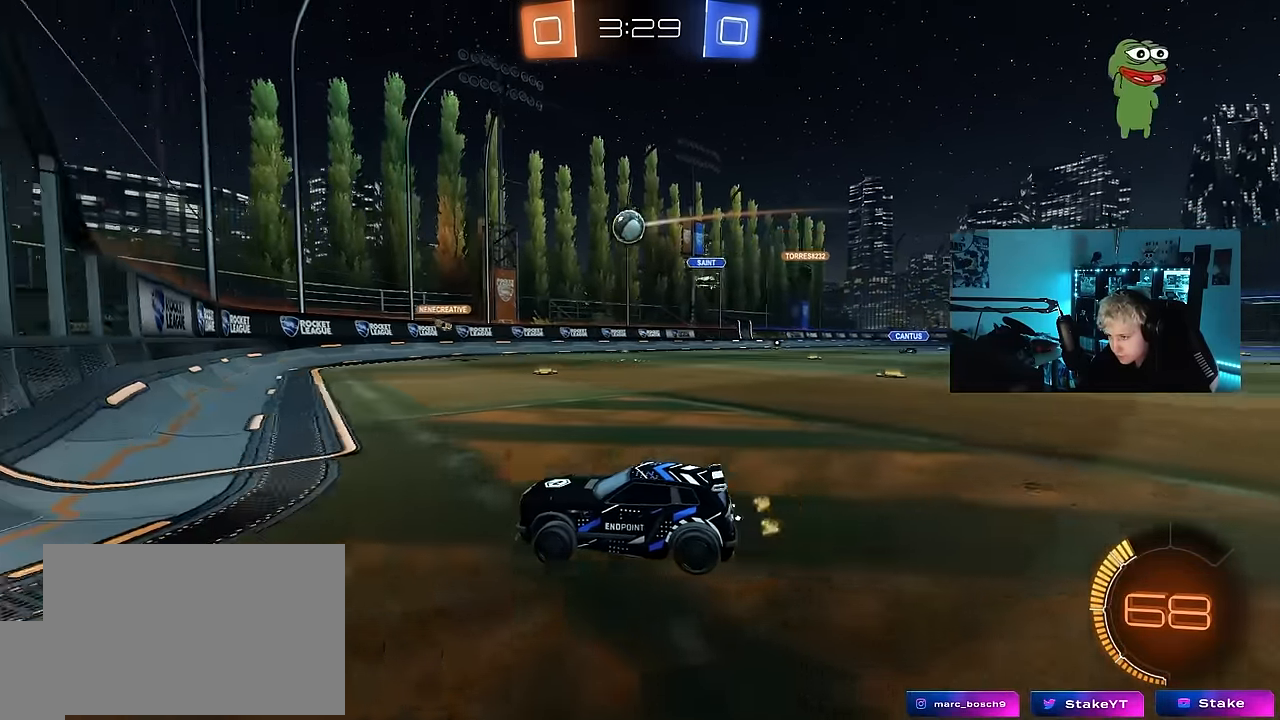
{"keys": ["d"], "mouse_move": "still", "events": [[150, "s", "down"], [283, "s", "up"]]}
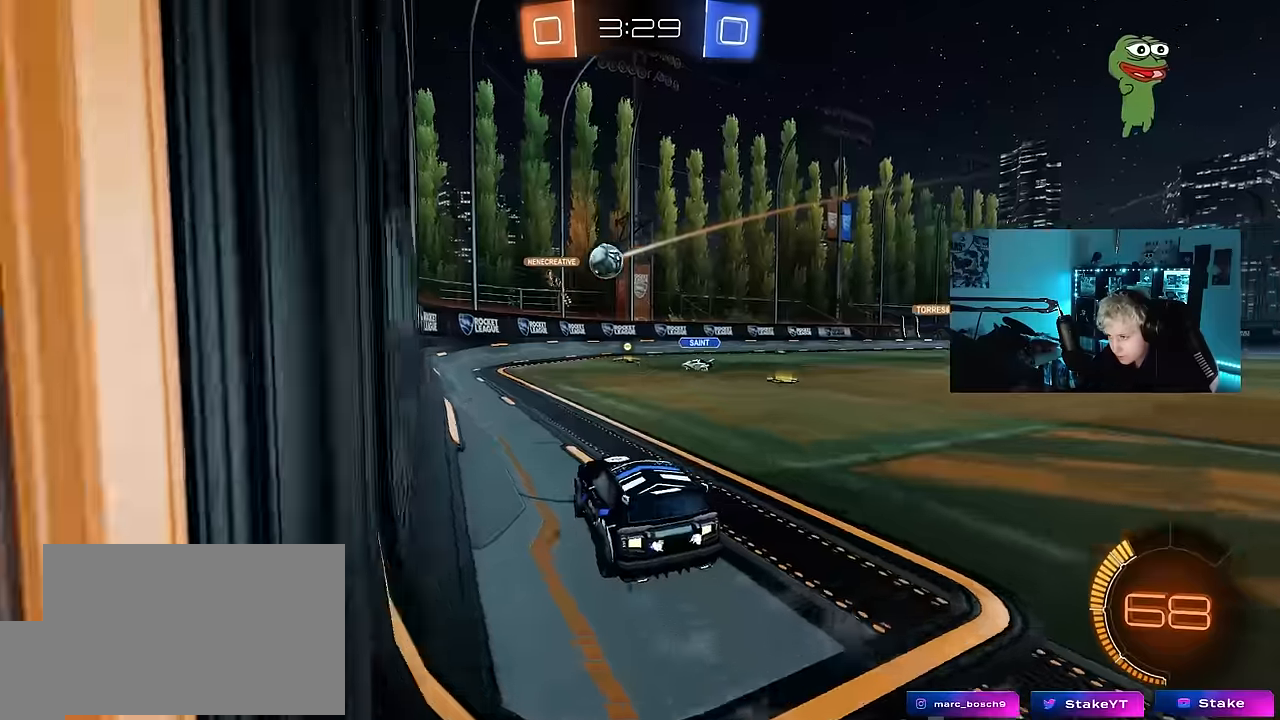
{"keys": ["d", "w"], "mouse_move": "still", "events": [[66, "d", "up"], [100, "w", "down"], [300, "d", "down"], [383, "d", "up"], [483, "d", "down"]]}
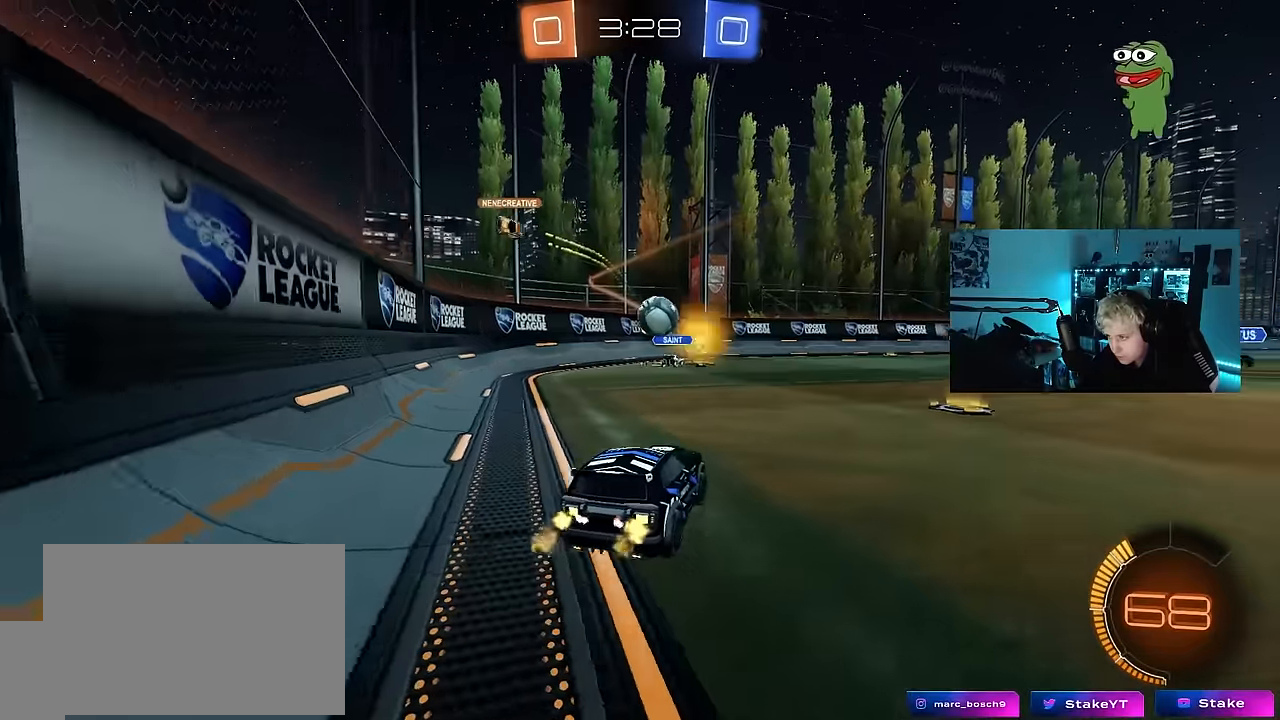
{"keys": ["a", "s", "shift"], "mouse_move": "down-left", "events": [[116, "d", "up"], [316, "w", "up"], [400, "a", "down"], [400, "s", "down"], [450, "shift", "down"]]}
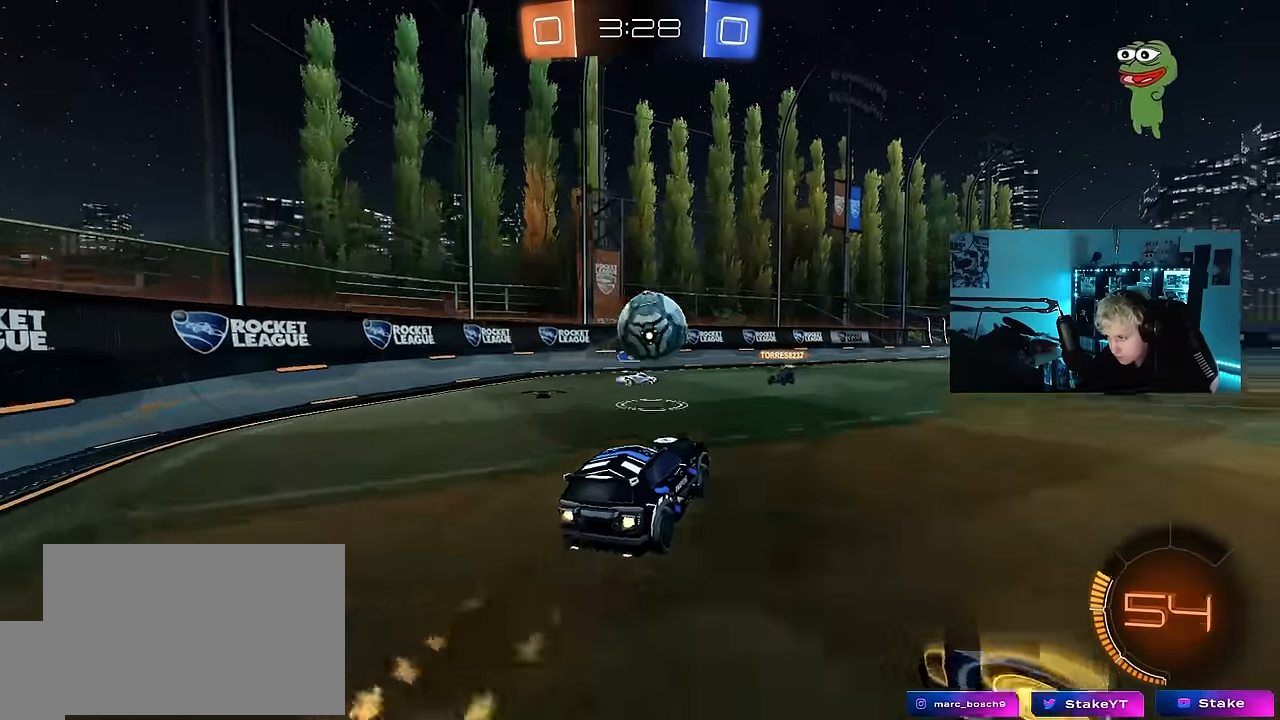
{"keys": ["d", "s", "shift"], "mouse_move": "still", "events": [[50, "a", "up"], [50, "s", "up"], [50, "shift", "up"], [133, "a", "down"], [233, "w", "down"], [283, "d", "down"], [333, "a", "up"], [333, "shift", "down"], [366, "s", "down"], [366, "w", "up"]]}
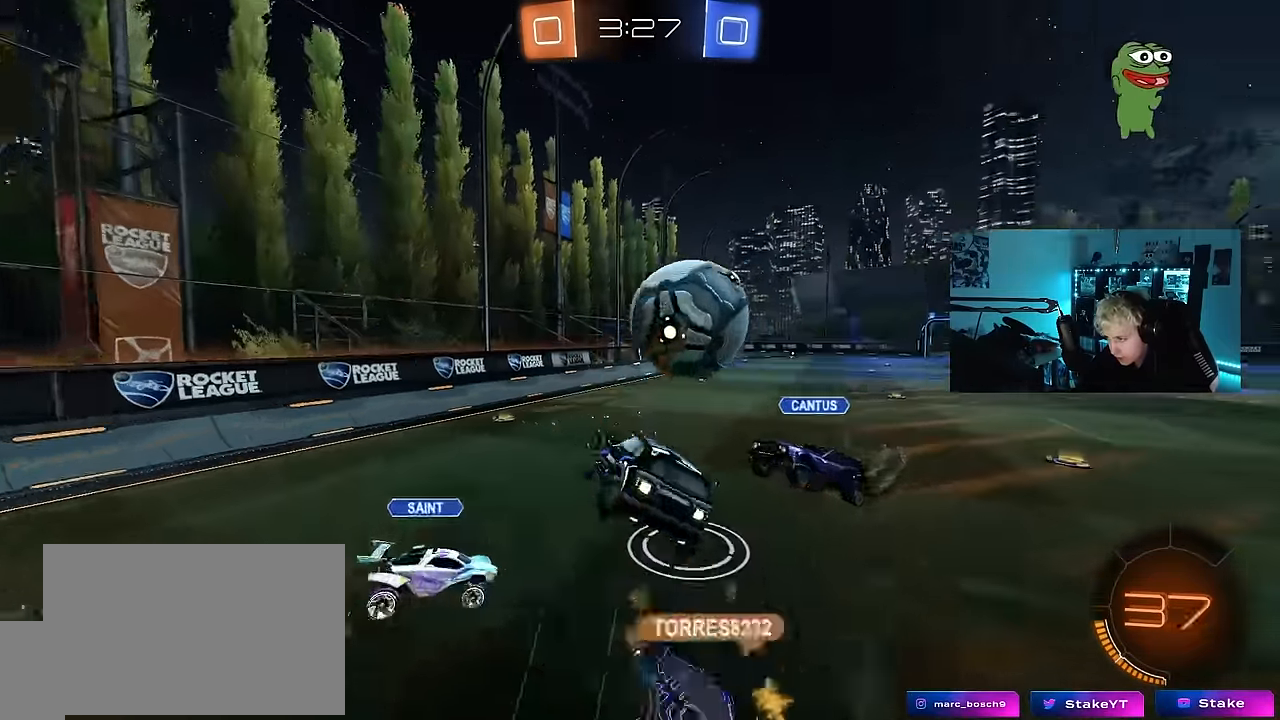
{"keys": ["a"], "mouse_move": "still", "events": [[250, "a", "down"], [300, "shift", "up"], [350, "d", "up"], [433, "s", "up"]]}
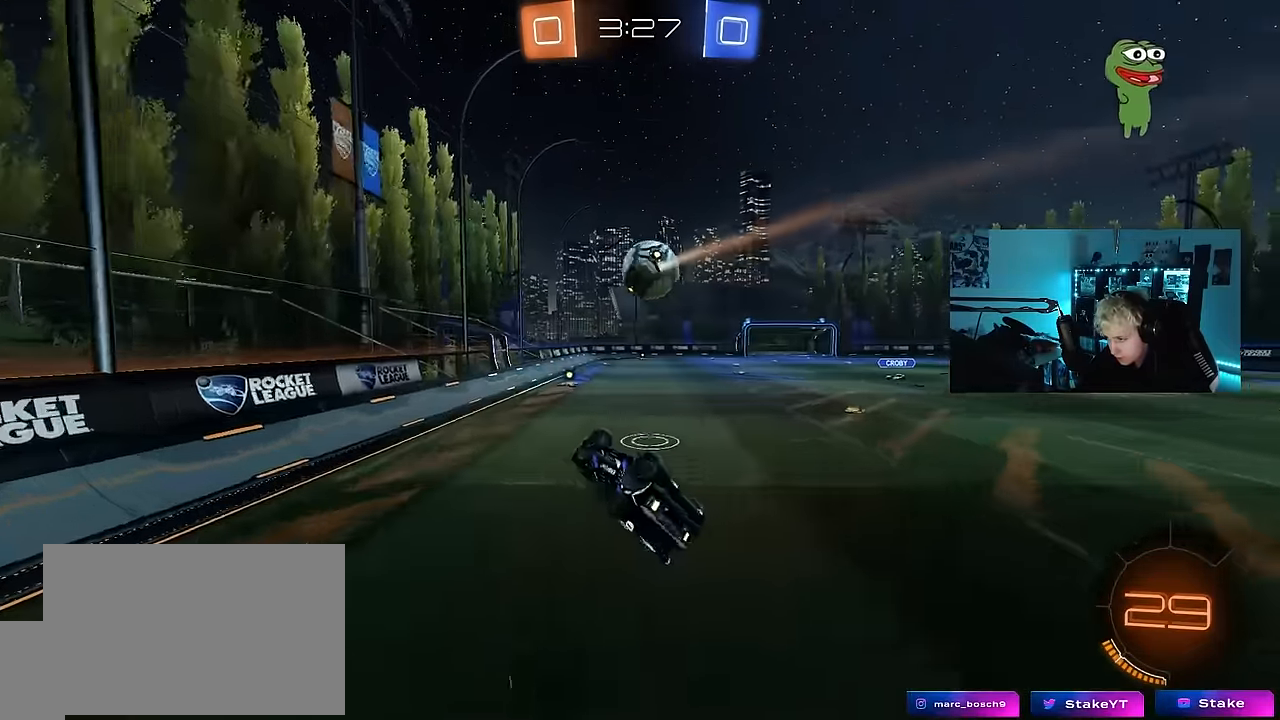
{"keys": ["s"], "mouse_move": "still", "events": [[83, "a", "up"], [83, "d", "down"], [83, "shift", "down"], [83, "w", "down"], [266, "shift", "up"], [316, "w", "up"], [350, "d", "up"], [350, "s", "down"]]}
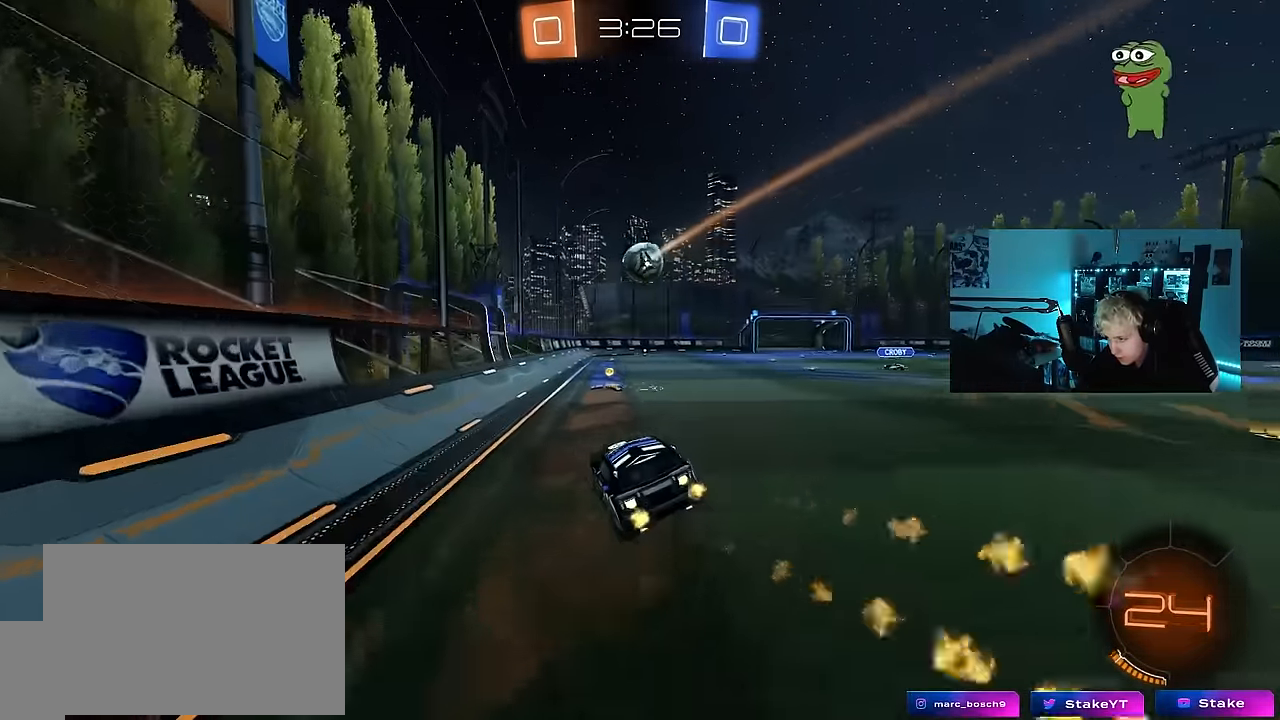
{"keys": ["w"], "mouse_move": "still", "events": [[50, "s", "up"], [83, "d", "down"], [133, "w", "down"], [383, "shift", "down"], [416, "shift", "up"], [466, "d", "up"]]}
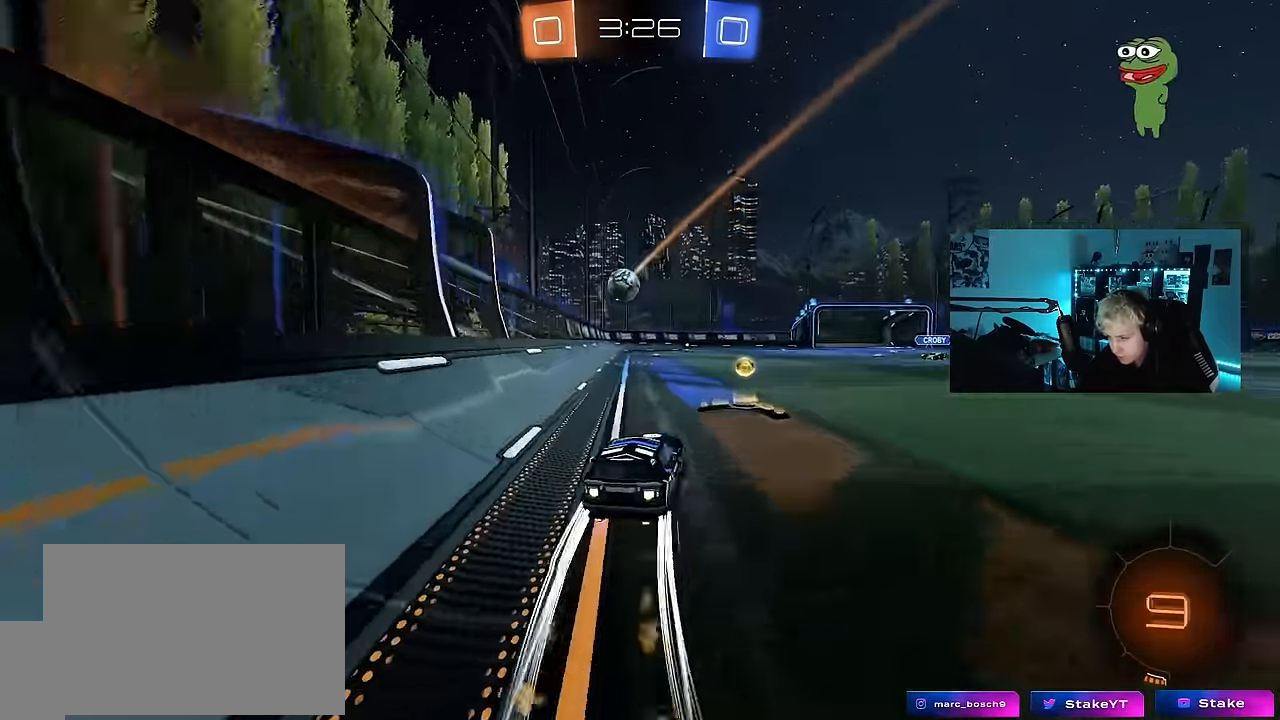
{"keys": ["w"], "mouse_move": "still", "events": [[100, "a", "down"], [350, "a", "up"]]}
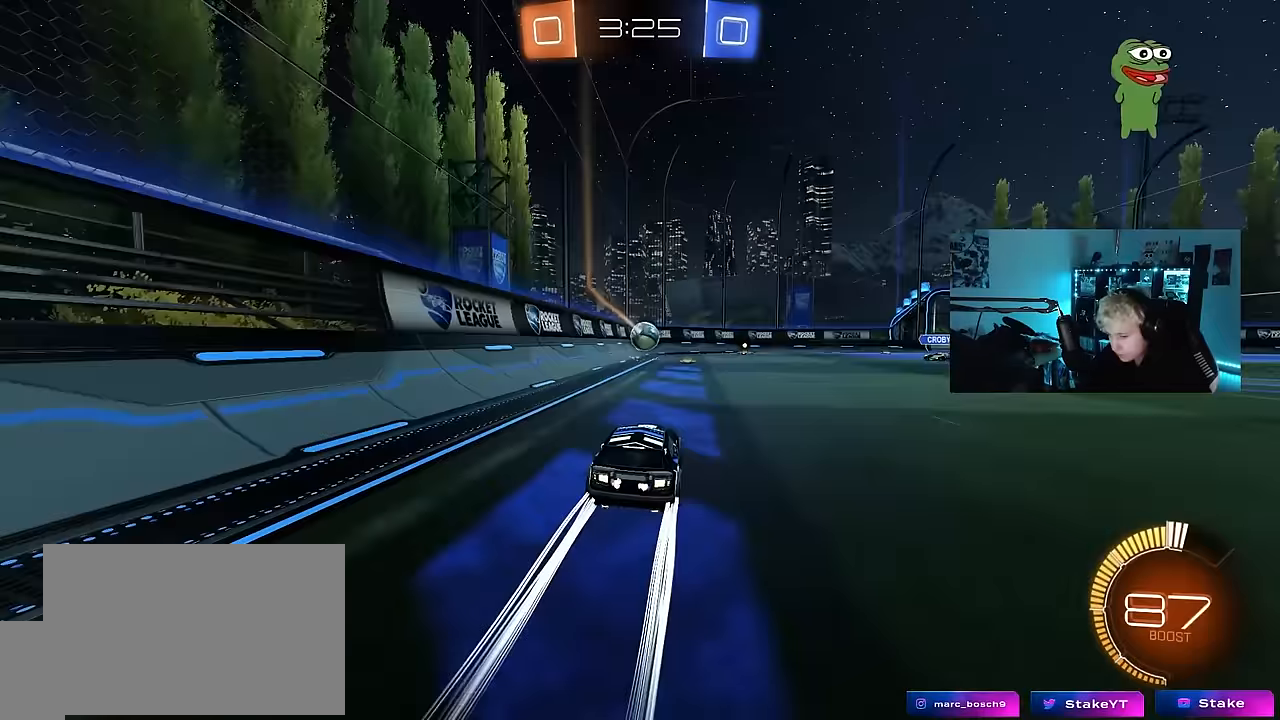
{"keys": ["a", "w"], "mouse_move": "still", "events": [[350, "a", "down"]]}
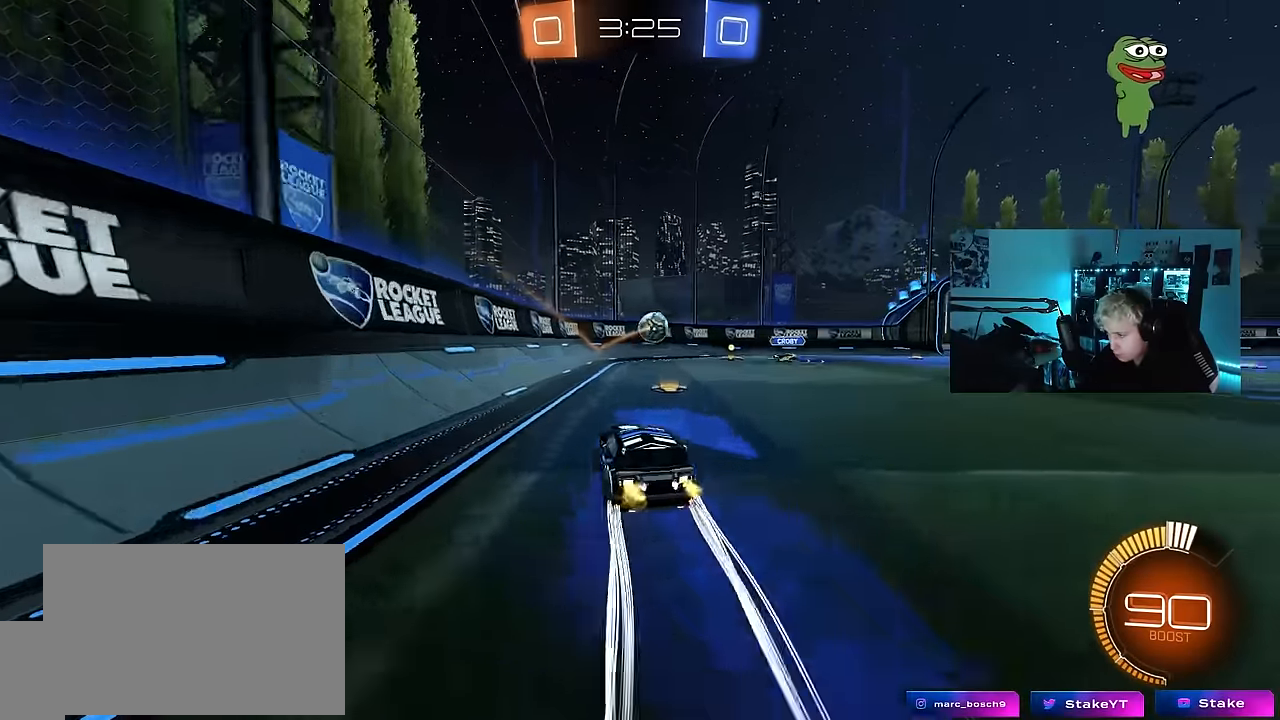
{"keys": ["d", "w"], "mouse_move": "still", "events": [[50, "a", "up"], [183, "d", "down"], [333, "a", "down"], [333, "d", "up"], [367, "a", "up"], [467, "d", "down"]]}
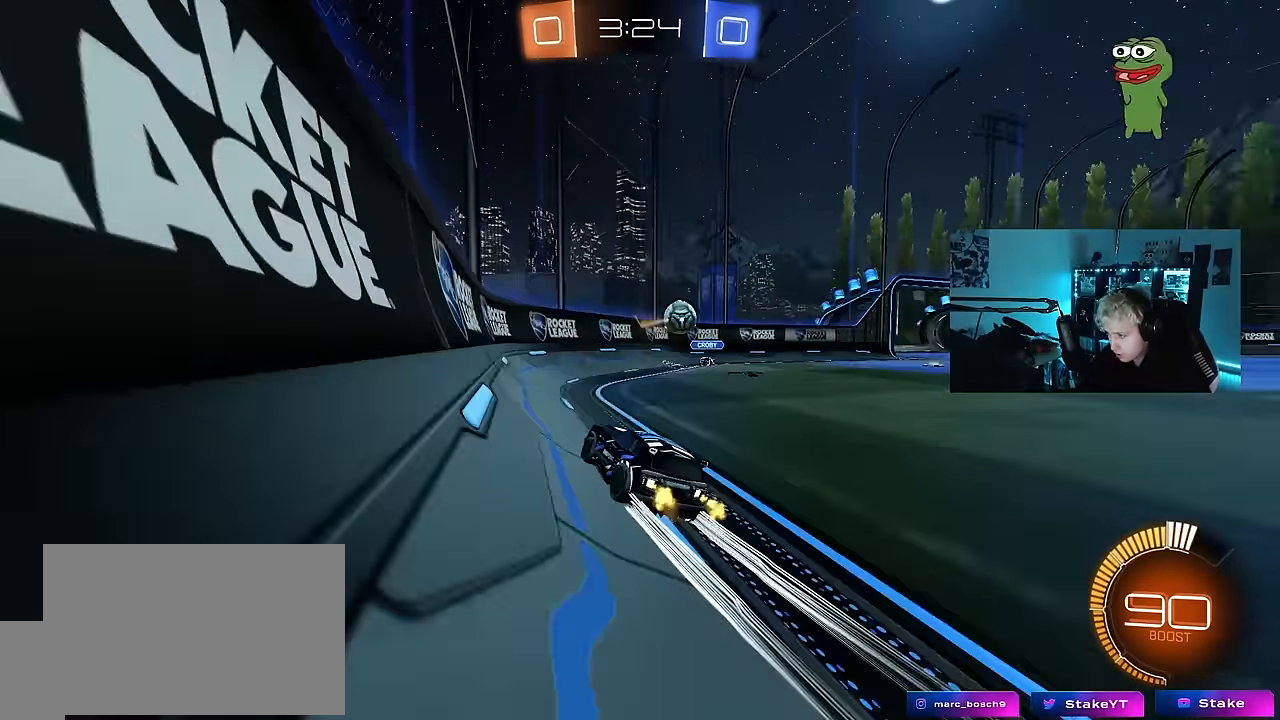
{"keys": ["w"], "mouse_move": "still", "events": [[67, "shift", "down"], [100, "shift", "up"], [383, "d", "up"]]}
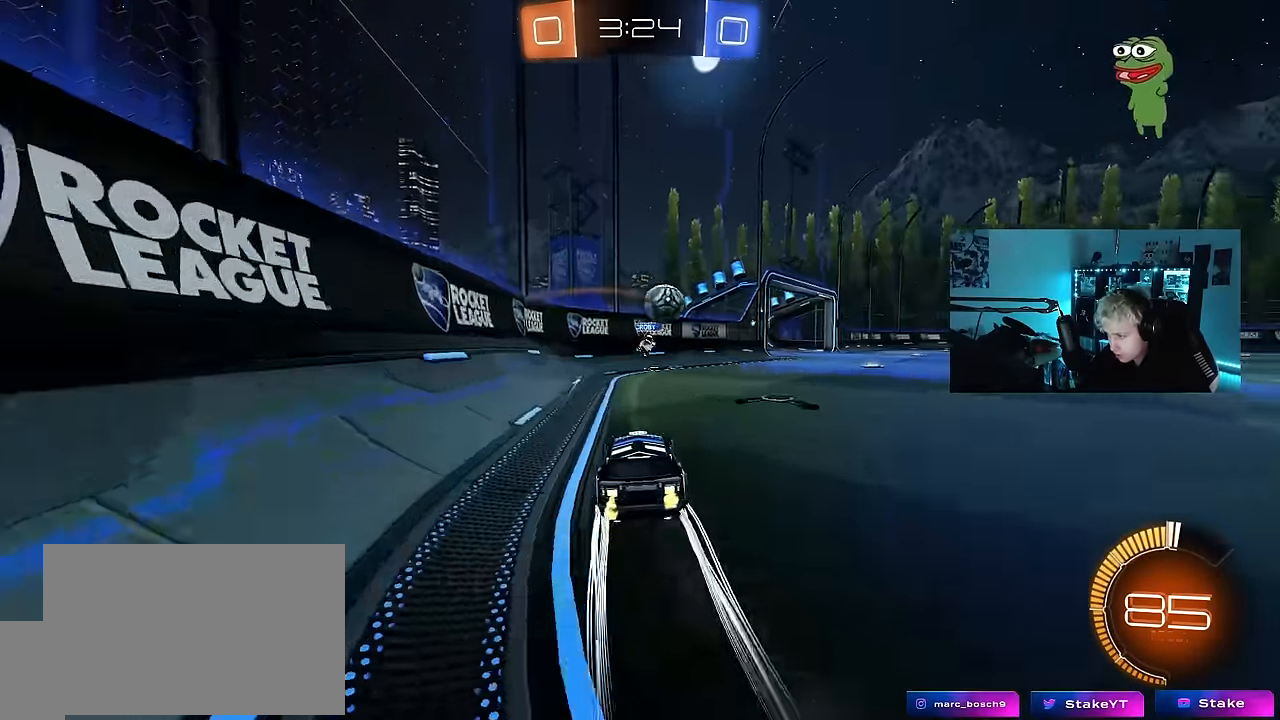
{"keys": ["d", "w"], "mouse_move": "still", "events": [[33, "d", "down"], [167, "d", "up"], [400, "d", "down"]]}
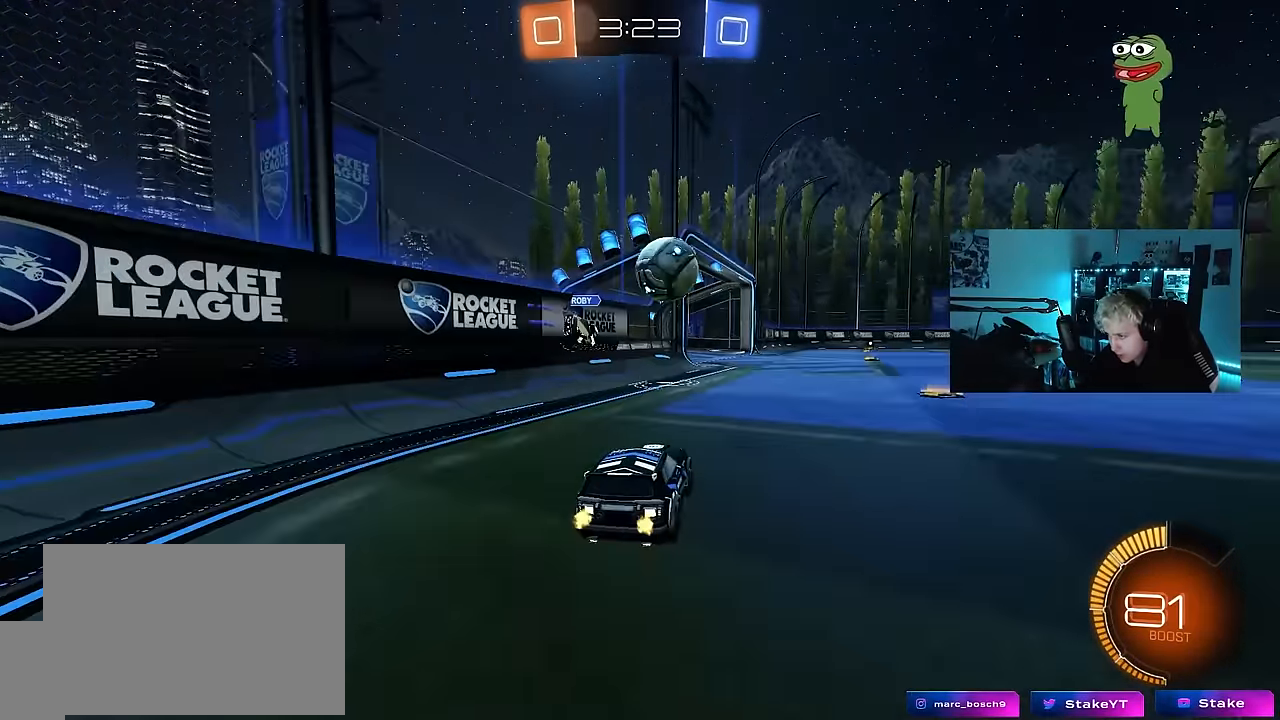
{"keys": ["w"], "mouse_move": "still", "events": [[50, "d", "up"], [367, "d", "down"], [417, "d", "up"]]}
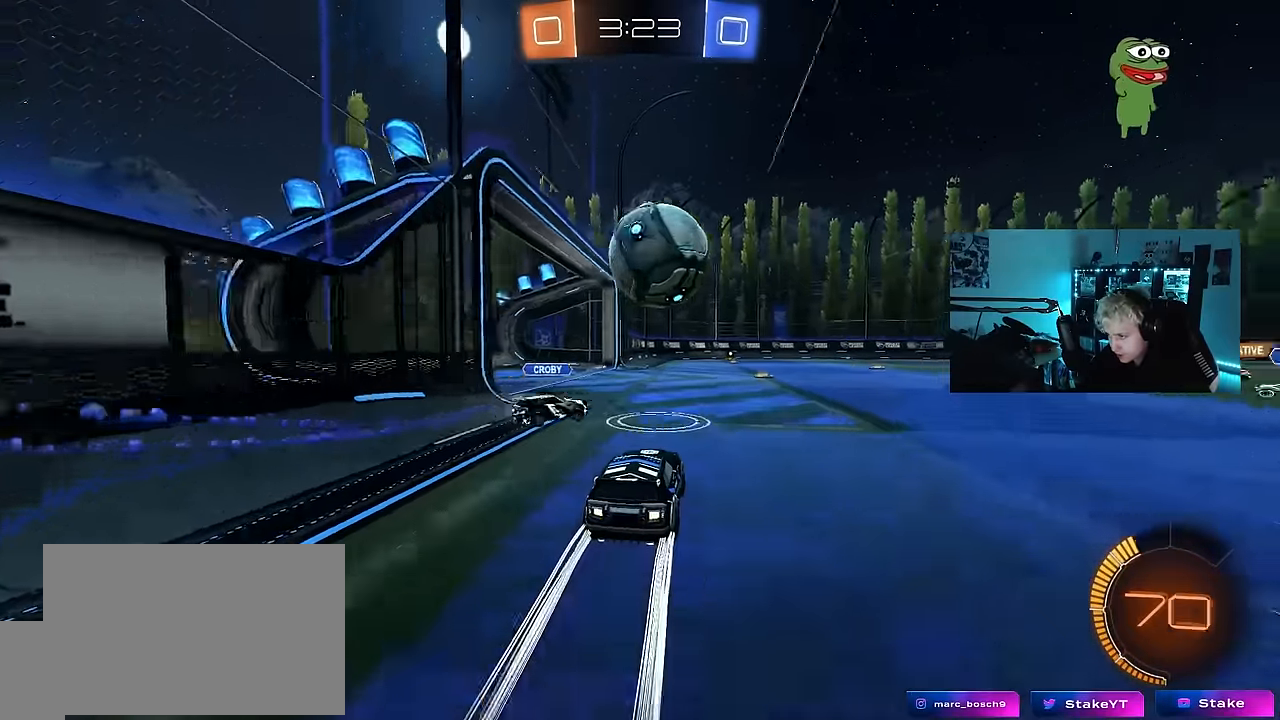
{"keys": ["space", "w"], "mouse_move": "still", "events": [[100, "d", "down"], [483, "d", "up"], [483, "space", "down"]]}
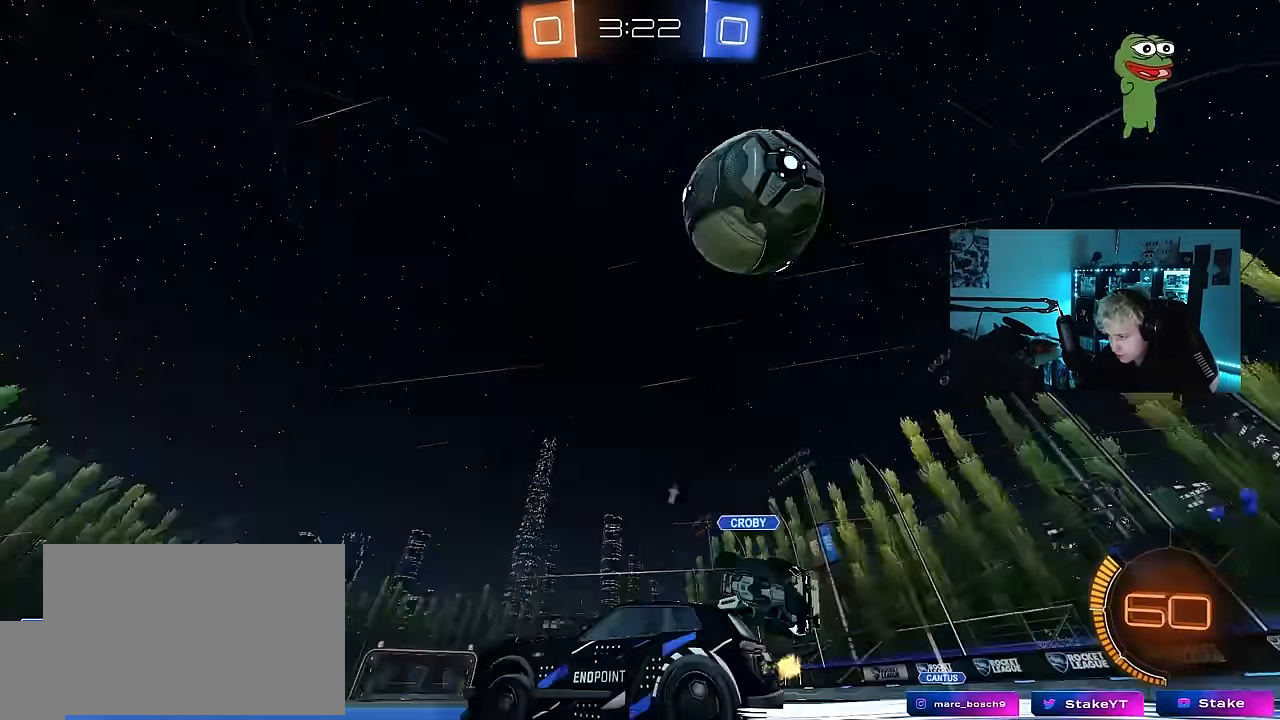
{"keys": ["d", "w"], "mouse_move": "still", "events": [[33, "d", "down"], [117, "shift", "down"], [167, "space", "up"], [217, "shift", "up"], [267, "d", "up"], [317, "a", "down"], [367, "a", "up"], [367, "d", "down"]]}
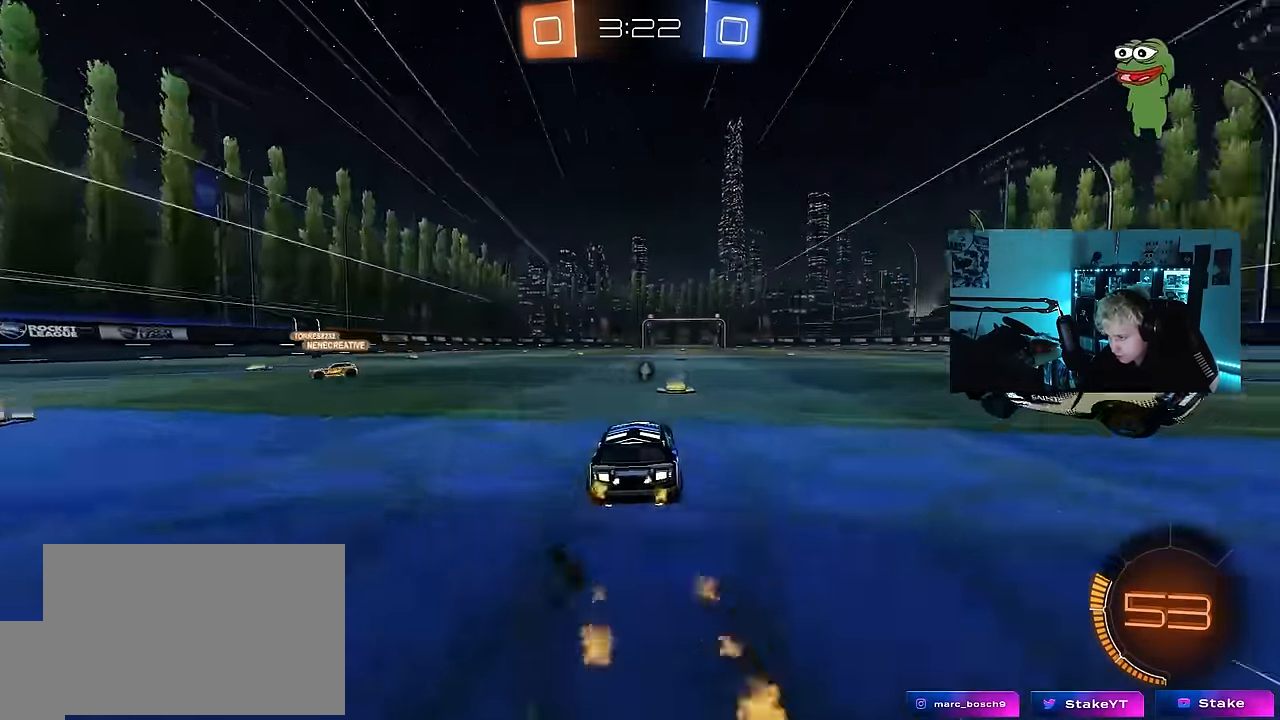
{"keys": ["a", "w"], "mouse_move": "still", "events": [[100, "shift", "down"], [100, "w", "up"], [183, "shift", "up"], [183, "w", "down"], [283, "a", "down"], [283, "d", "up"]]}
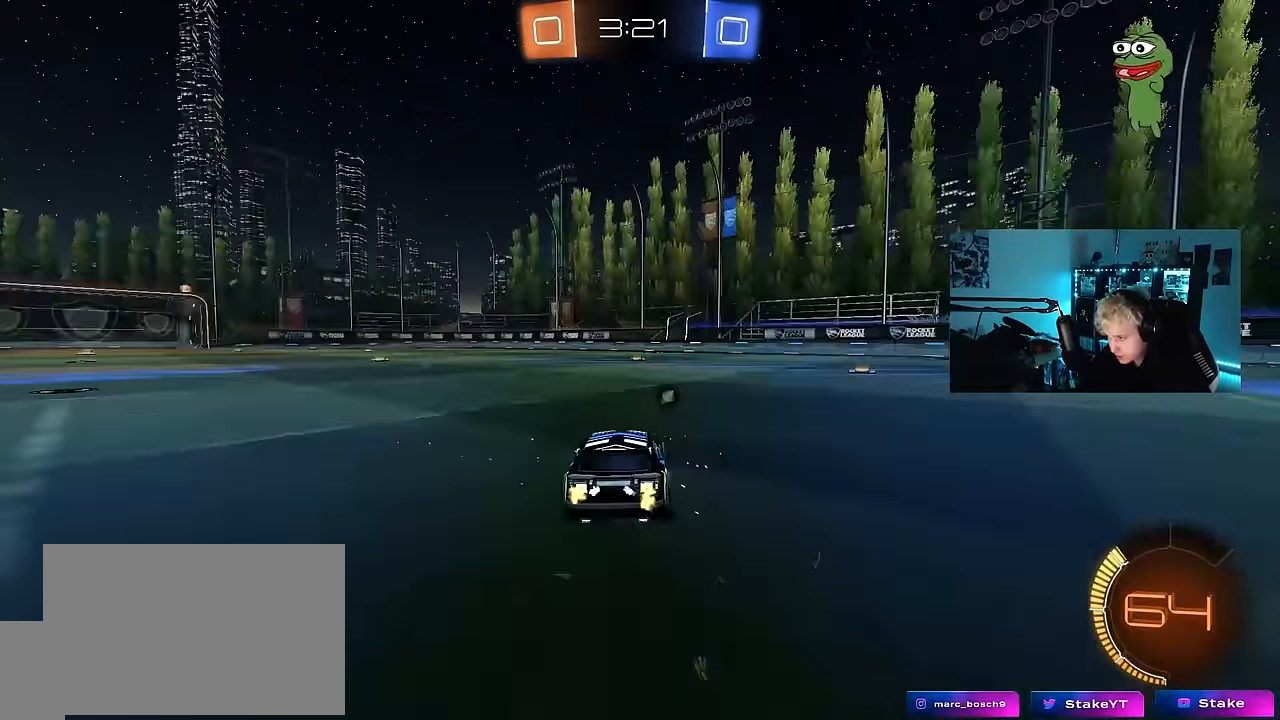
{"keys": ["a", "w"], "mouse_move": "still", "events": [[67, "a", "up"], [200, "space", "down"], [300, "a", "down"], [383, "space", "up"]]}
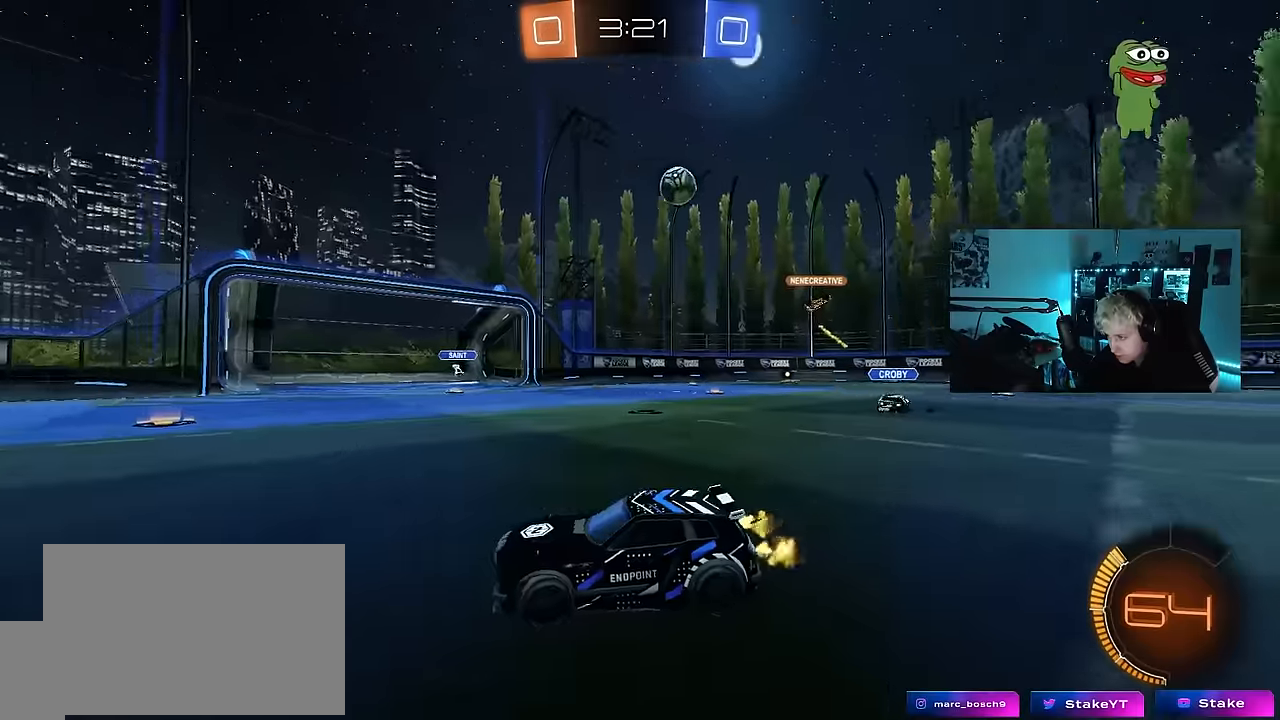
{"keys": ["a", "w"], "mouse_move": "still", "events": []}
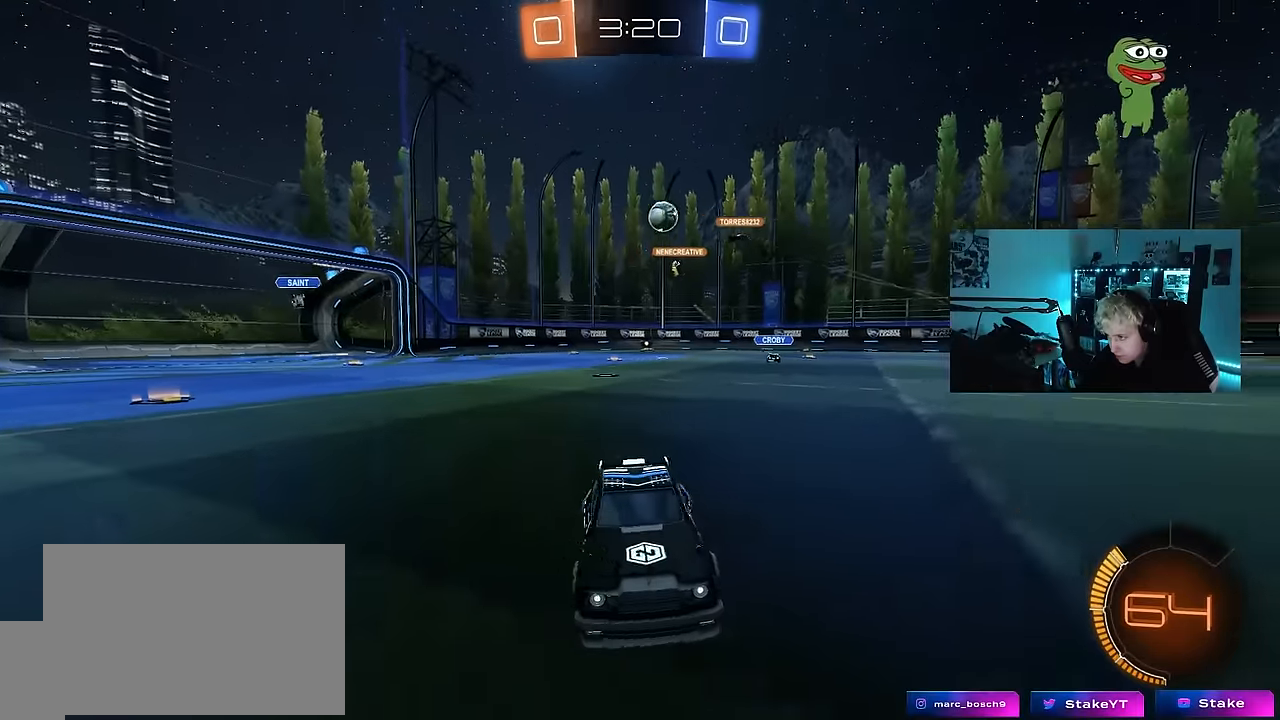
{"keys": ["a", "w"], "mouse_move": "still", "events": [[233, "shift", "down"], [333, "shift", "up"]]}
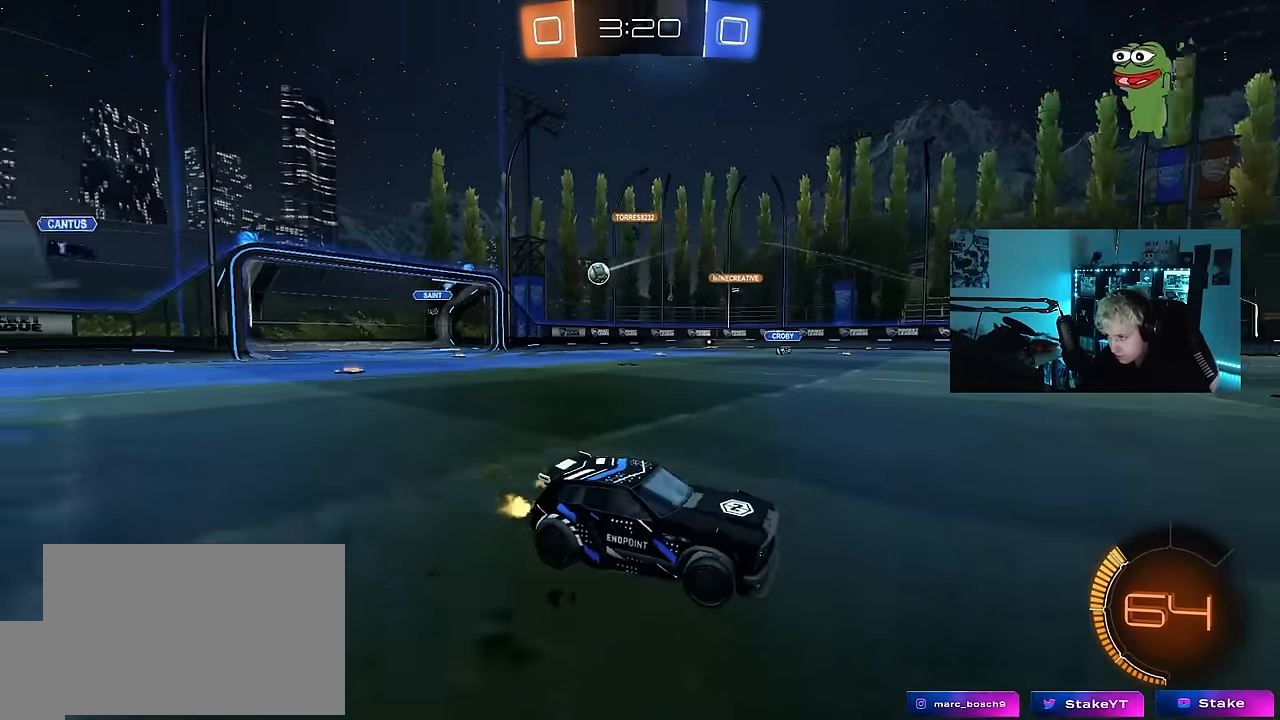
{"keys": ["a", "w"], "mouse_move": "still", "events": []}
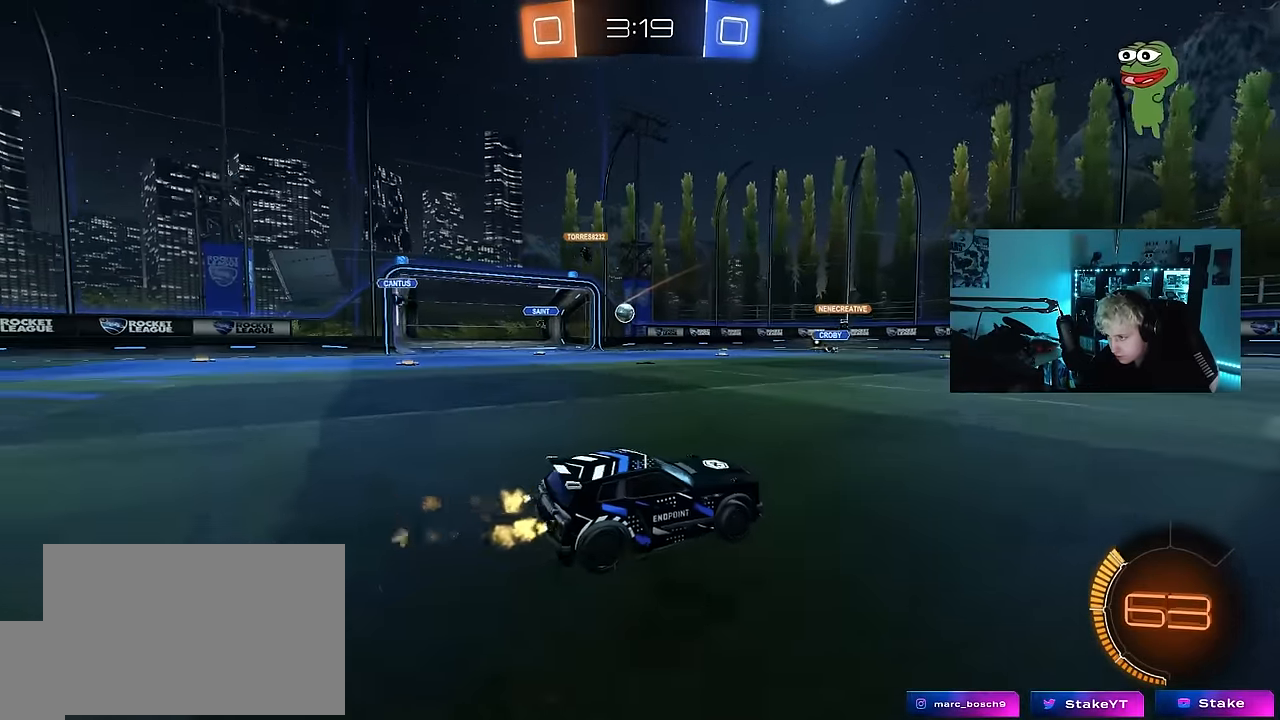
{"keys": [], "mouse_move": "still", "events": [[366, "a", "up"], [450, "w", "up"]]}
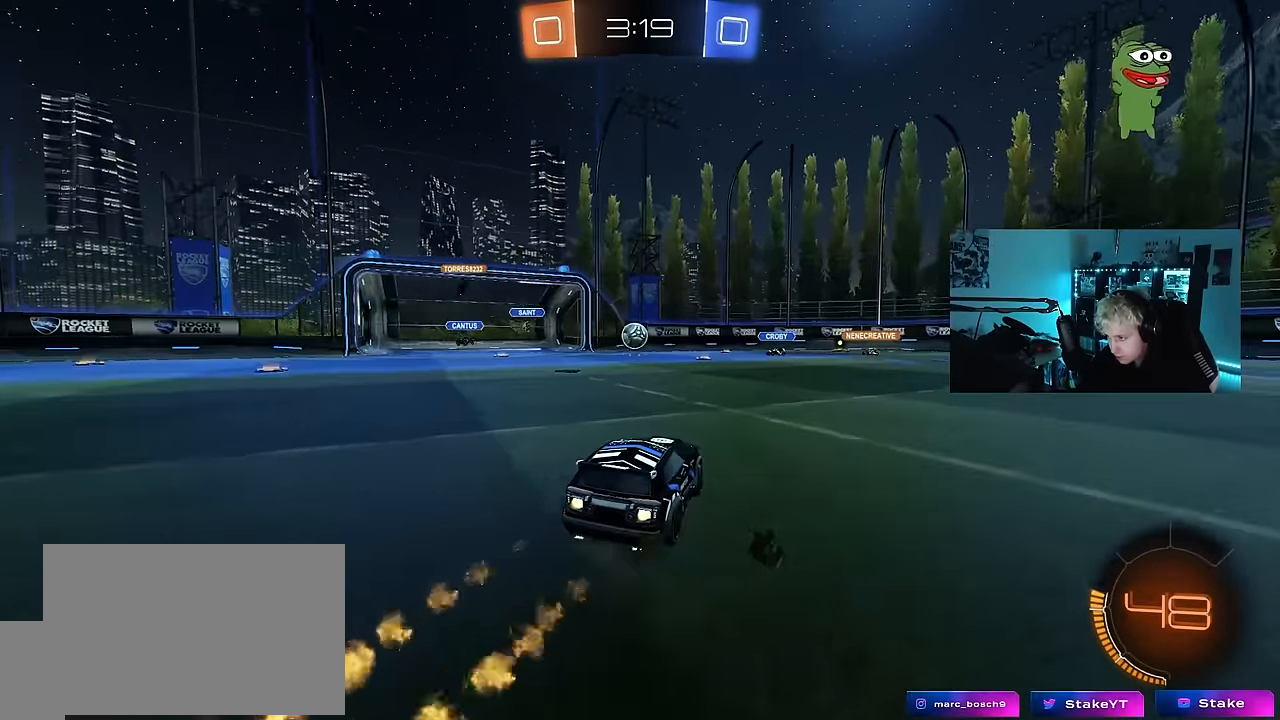
{"keys": [], "mouse_move": "still", "events": [[50, "a", "down"], [83, "s", "down"], [183, "a", "up"], [183, "s", "up"], [333, "d", "down"], [333, "w", "down"], [366, "d", "up"], [416, "w", "up"]]}
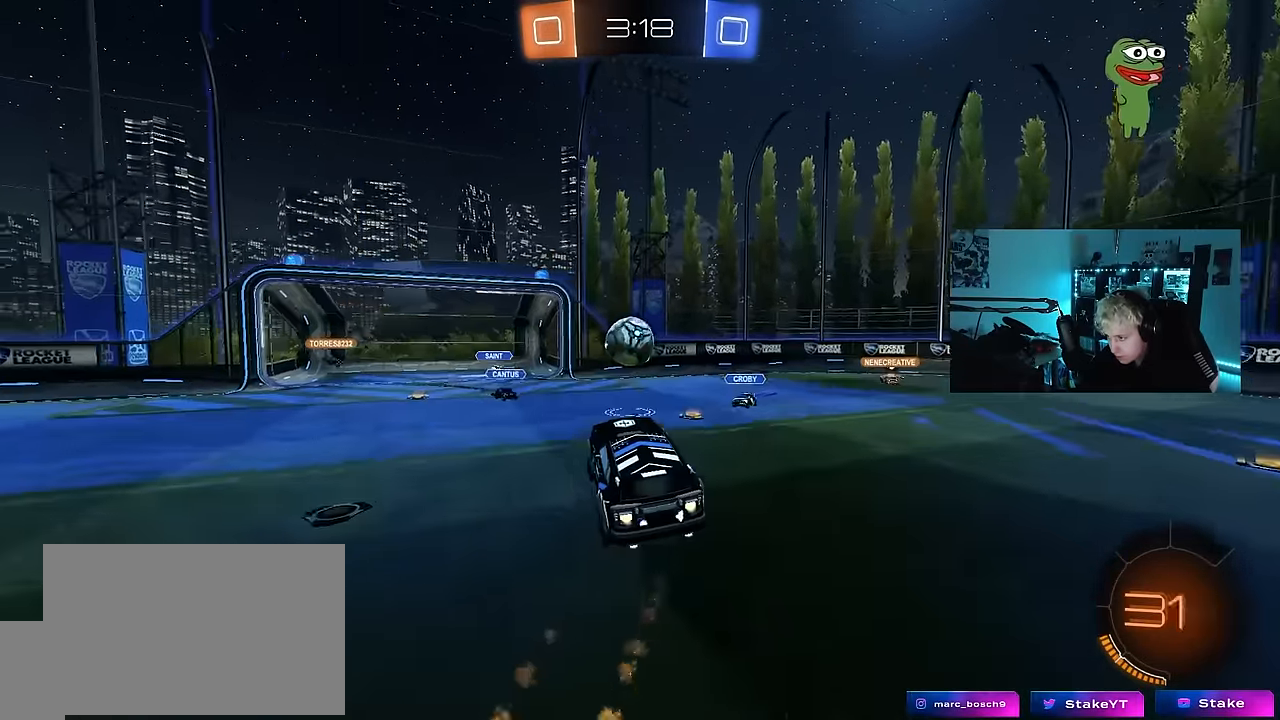
{"keys": ["a", "s", "shift"], "mouse_move": "still", "events": [[16, "s", "down"], [66, "a", "down"], [116, "a", "up"], [116, "s", "up"], [150, "d", "down"], [250, "a", "down"], [250, "d", "up"], [250, "shift", "down"], [250, "w", "down"], [333, "s", "down"], [383, "w", "up"]]}
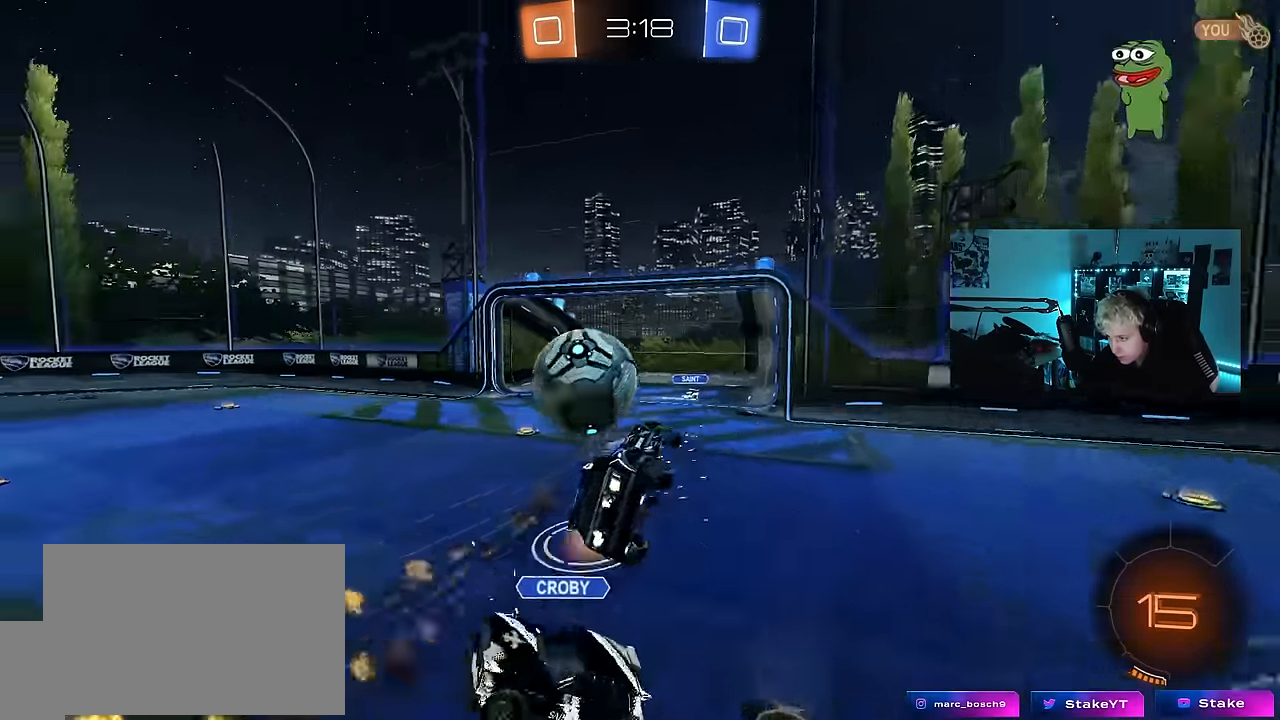
{"keys": ["a", "s", "shift"], "mouse_move": "still", "events": []}